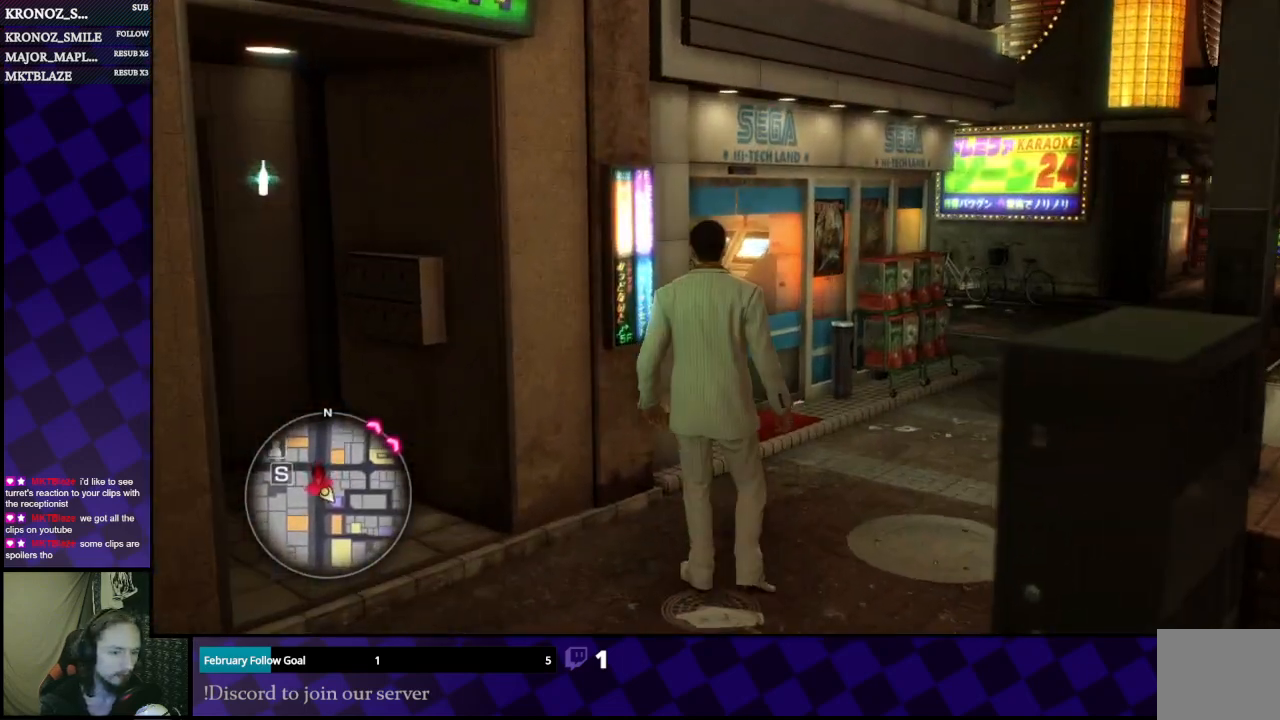
Gameplay with a controller (Xbox layout); each line is a JSON object with the inputs held at the frame after it. "events" lists button and stick changes between this image and that frame as [ms after this image, input, new state], when the widget could be followed in between.
{"buttons": [], "left_stick": "center", "right_stick": "center", "events": [[67, "L1", "up"], [233, "SELECT", "up"]]}
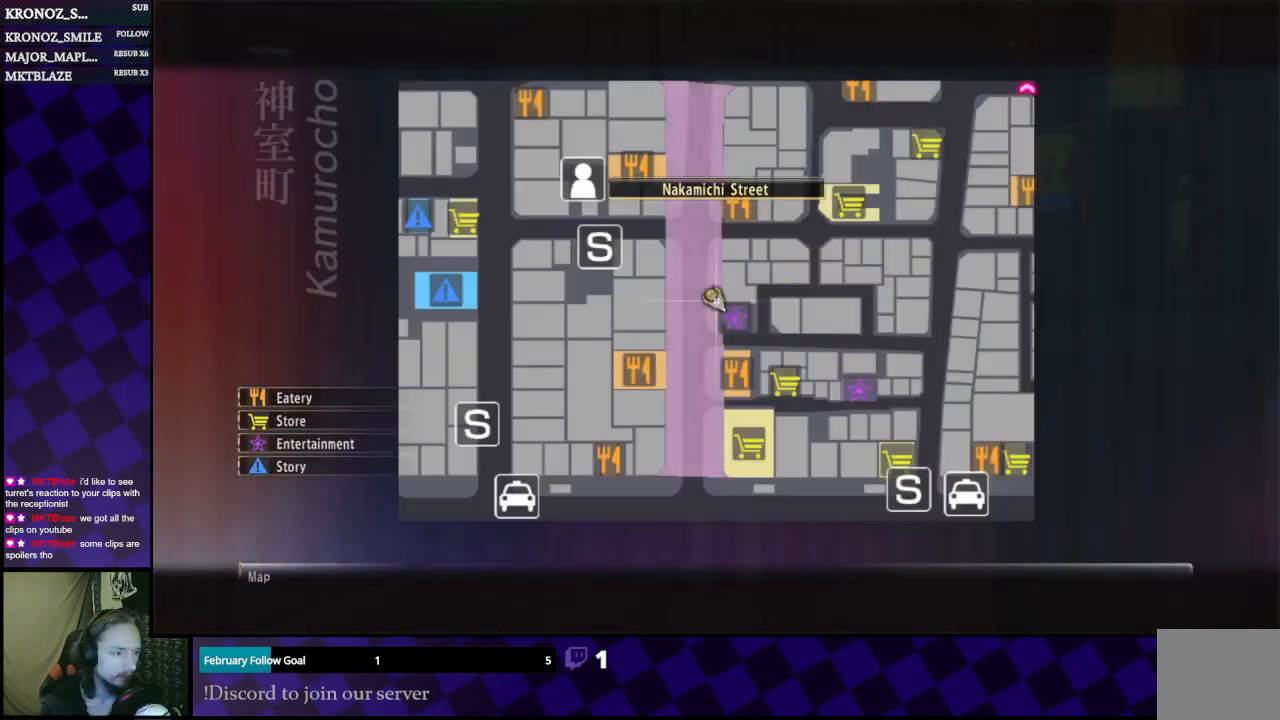
{"buttons": [], "left_stick": "up-left", "right_stick": "center", "events": [[200, "left_stick", "left"], [267, "left_stick", "up-left"]]}
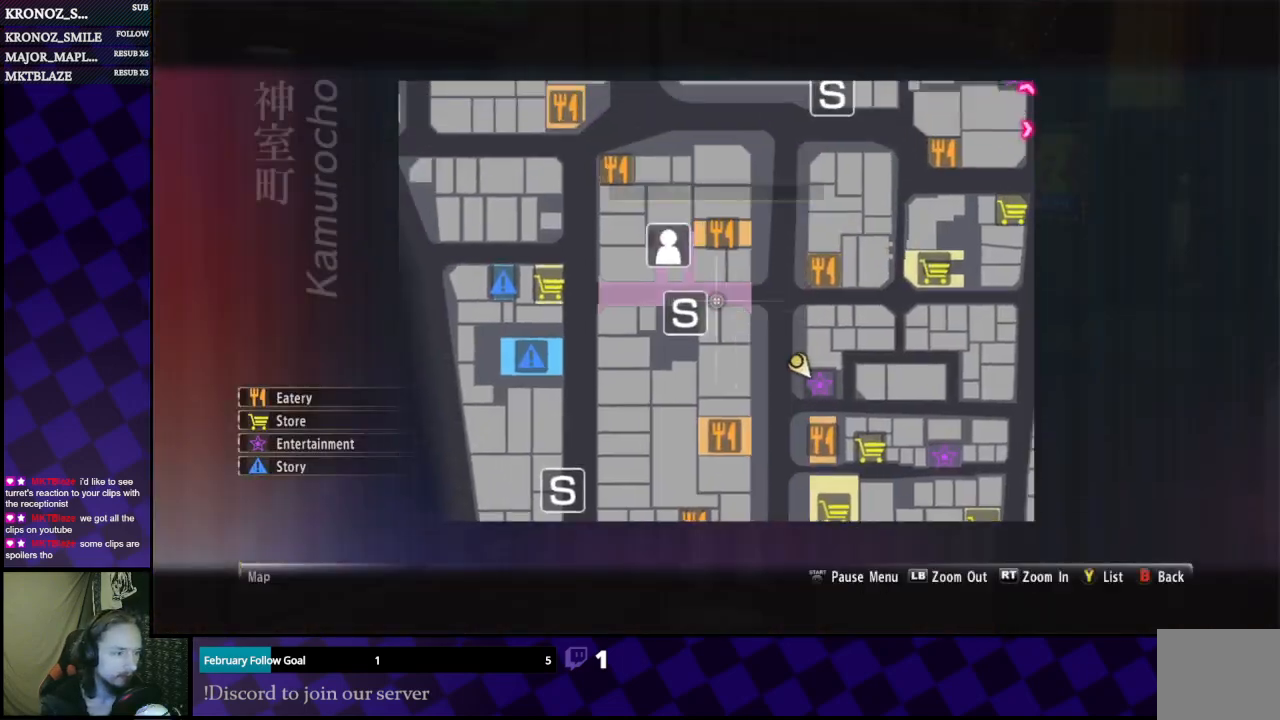
{"buttons": [], "left_stick": "center", "right_stick": "center", "events": [[33, "left_stick", "center"], [100, "left_stick", "left"], [200, "left_stick", "center"]]}
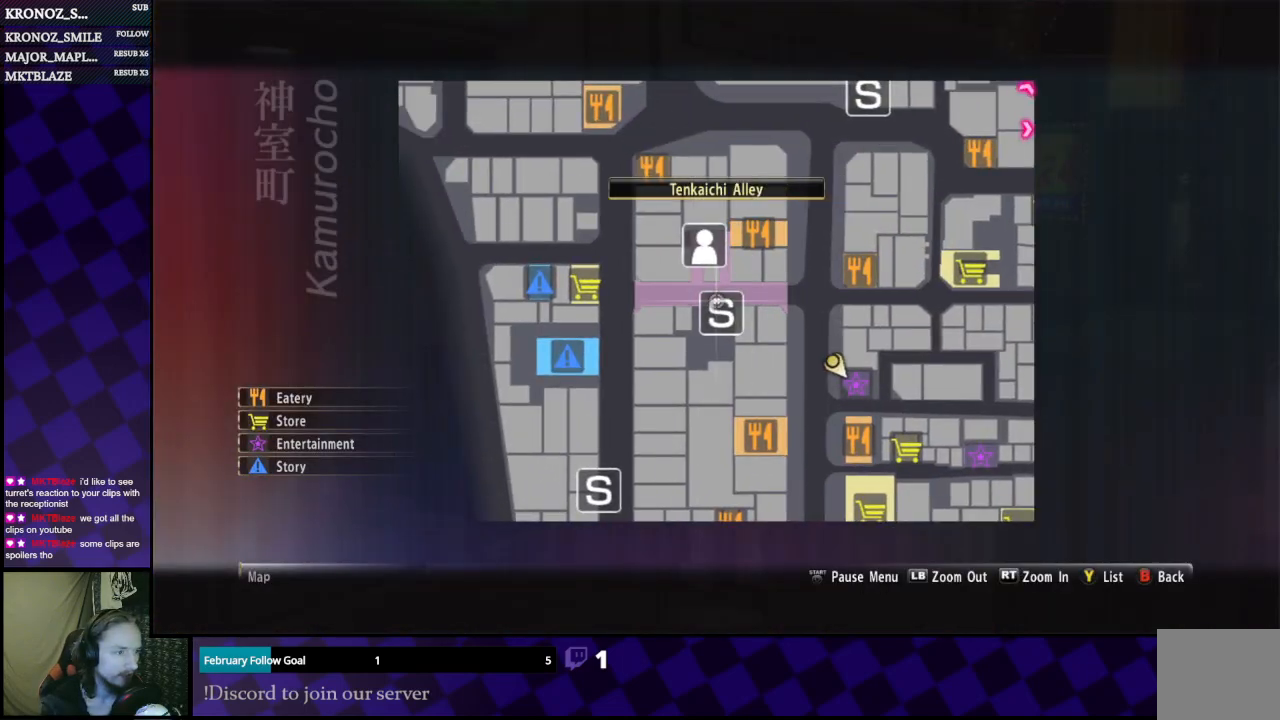
{"buttons": [], "left_stick": "up-right", "right_stick": "center", "events": [[167, "left_stick", "up"], [433, "left_stick", "up-right"]]}
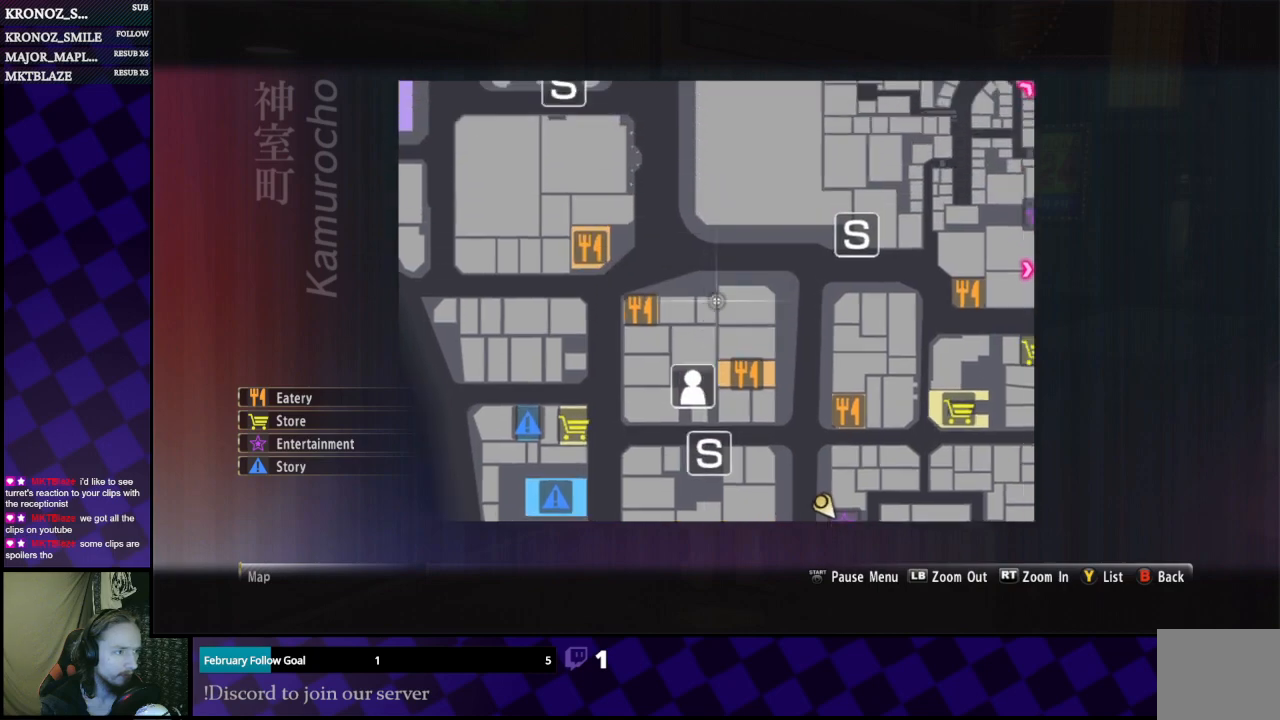
{"buttons": [], "left_stick": "center", "right_stick": "center", "events": [[367, "left_stick", "center"]]}
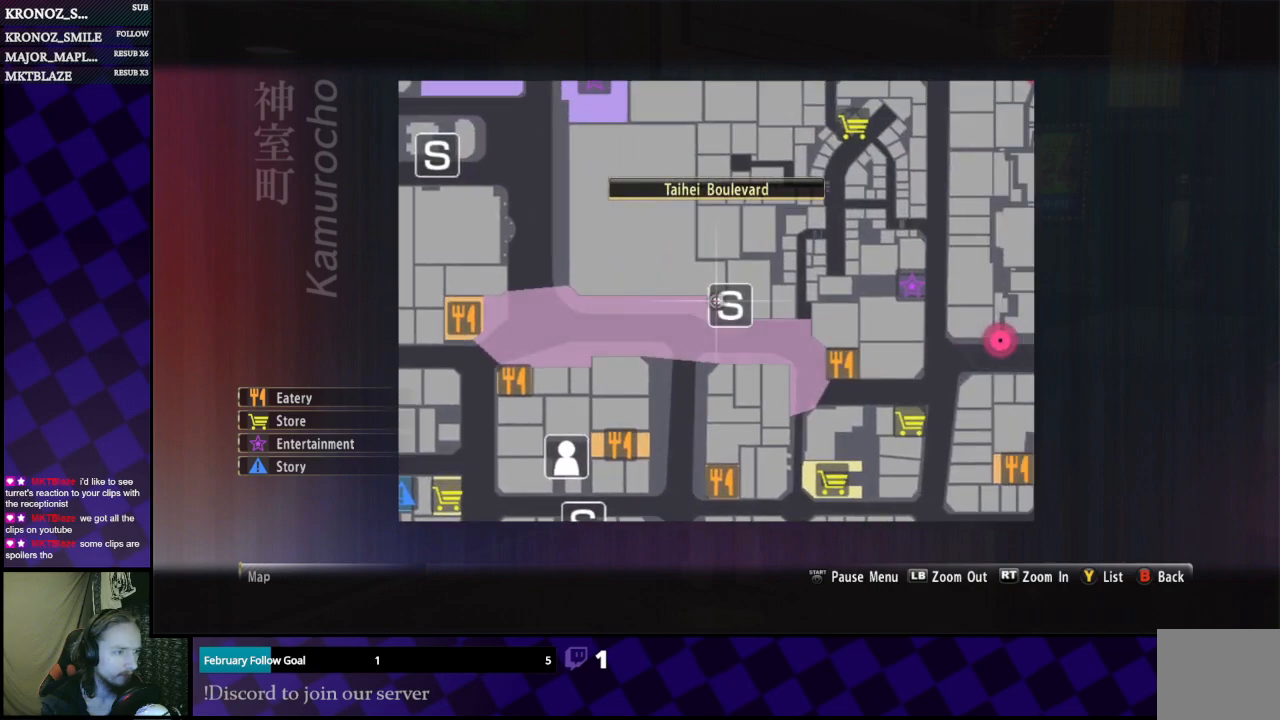
{"buttons": [], "left_stick": "center", "right_stick": "center", "events": []}
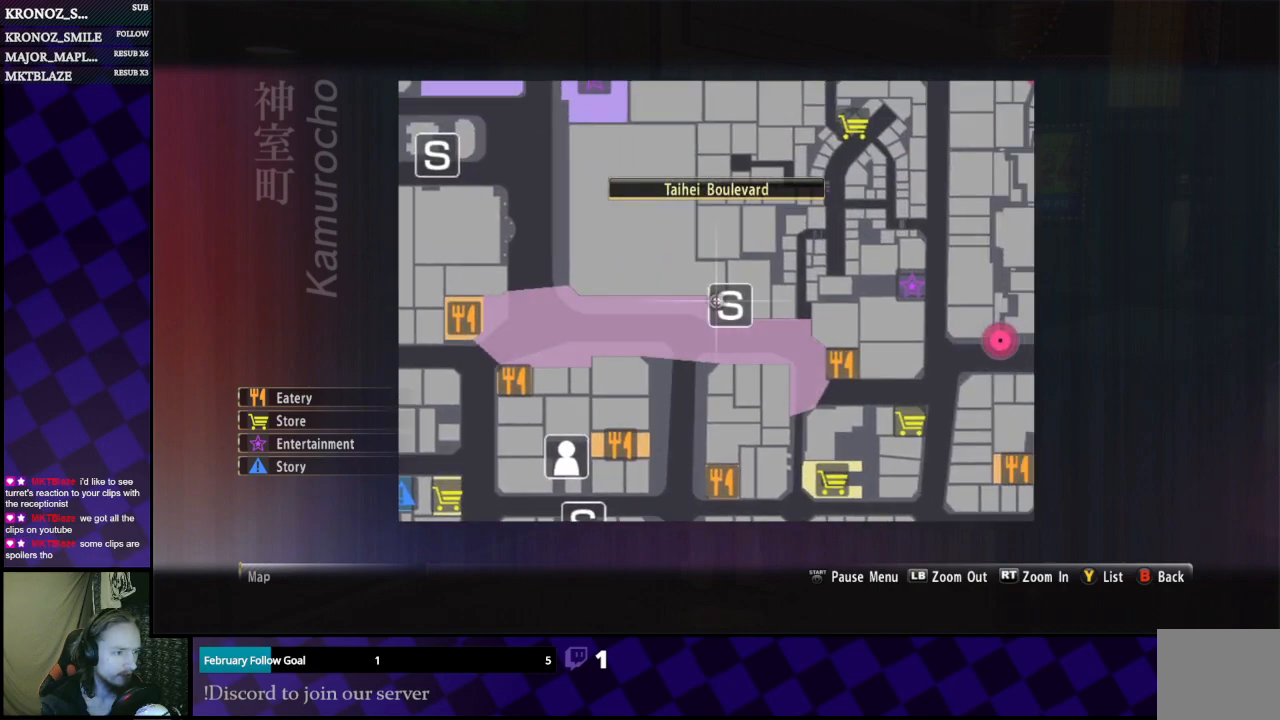
{"buttons": [], "left_stick": "center", "right_stick": "center", "events": []}
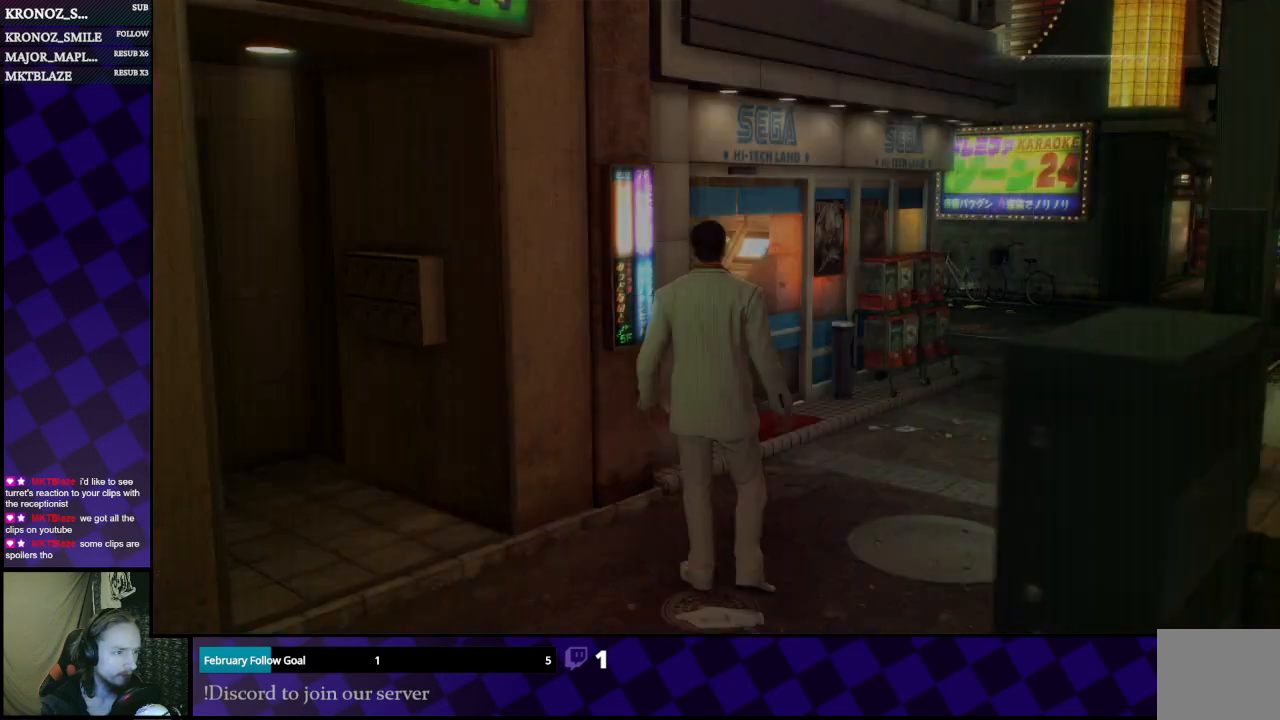
{"buttons": [], "left_stick": "down", "right_stick": "left", "events": [[33, "B", "down"], [100, "B", "up"], [200, "left_stick", "down"], [267, "right_stick", "left"]]}
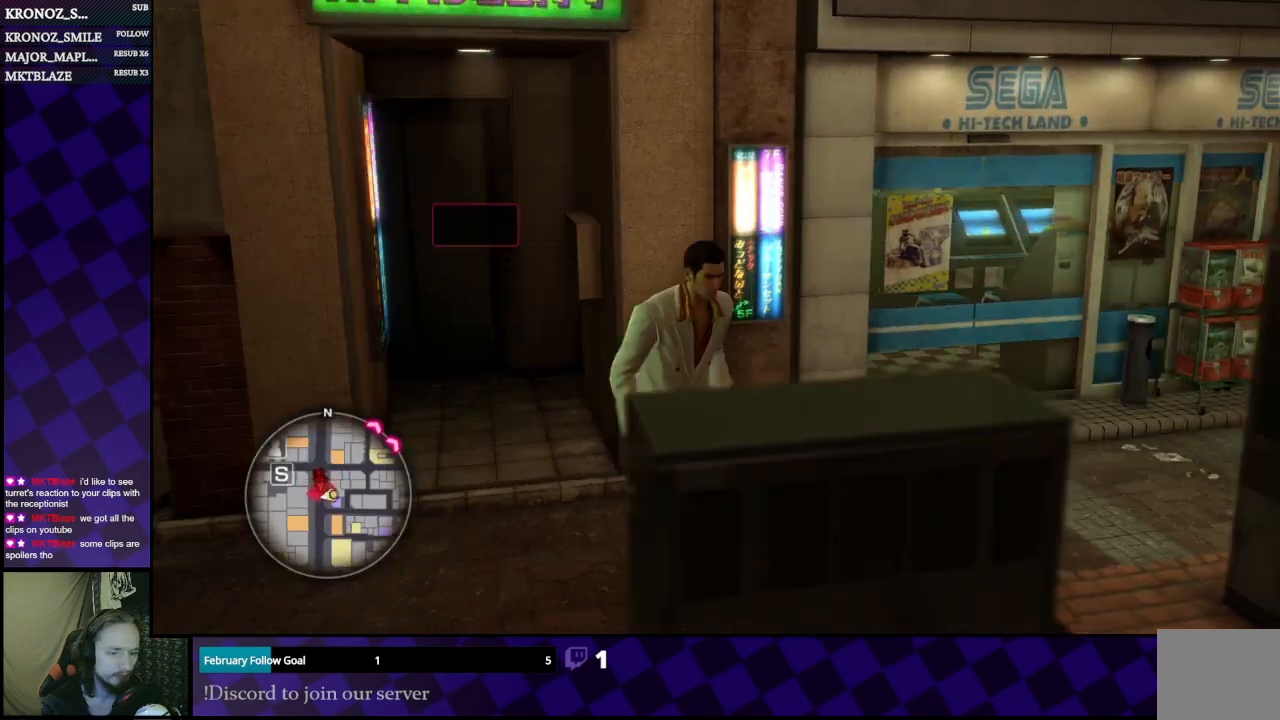
{"buttons": [], "left_stick": "left", "right_stick": "left", "events": [[33, "left_stick", "down-left"], [233, "left_stick", "left"]]}
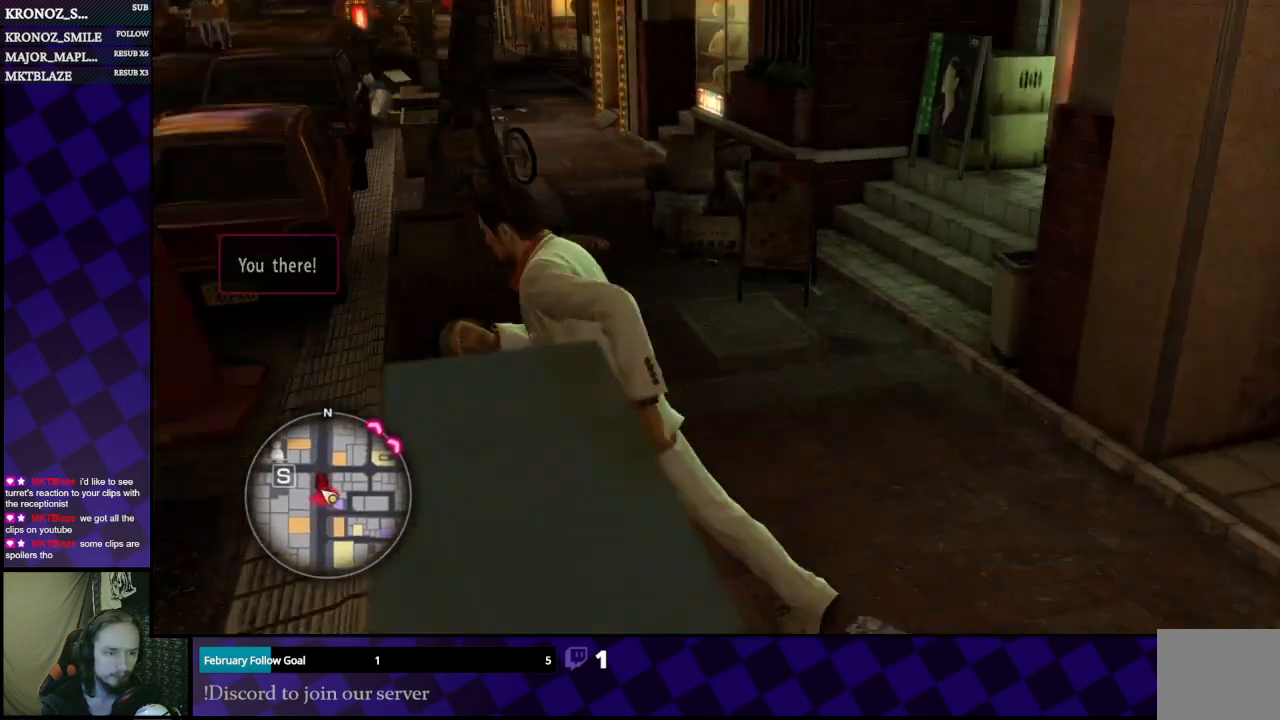
{"buttons": [], "left_stick": "up", "right_stick": "center", "events": [[67, "left_stick", "up-left"], [67, "right_stick", "center"], [467, "left_stick", "up"]]}
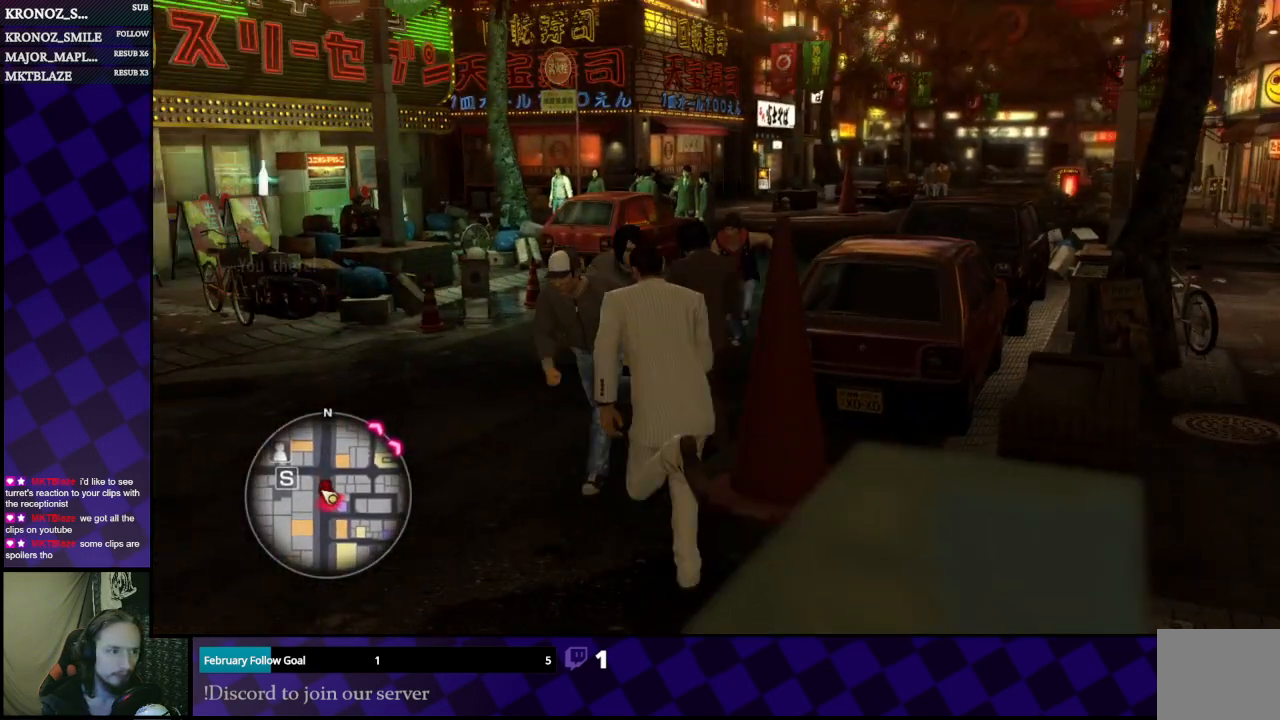
{"buttons": [], "left_stick": "up", "right_stick": "center", "events": [[267, "left_stick", "up-right"], [433, "left_stick", "up"]]}
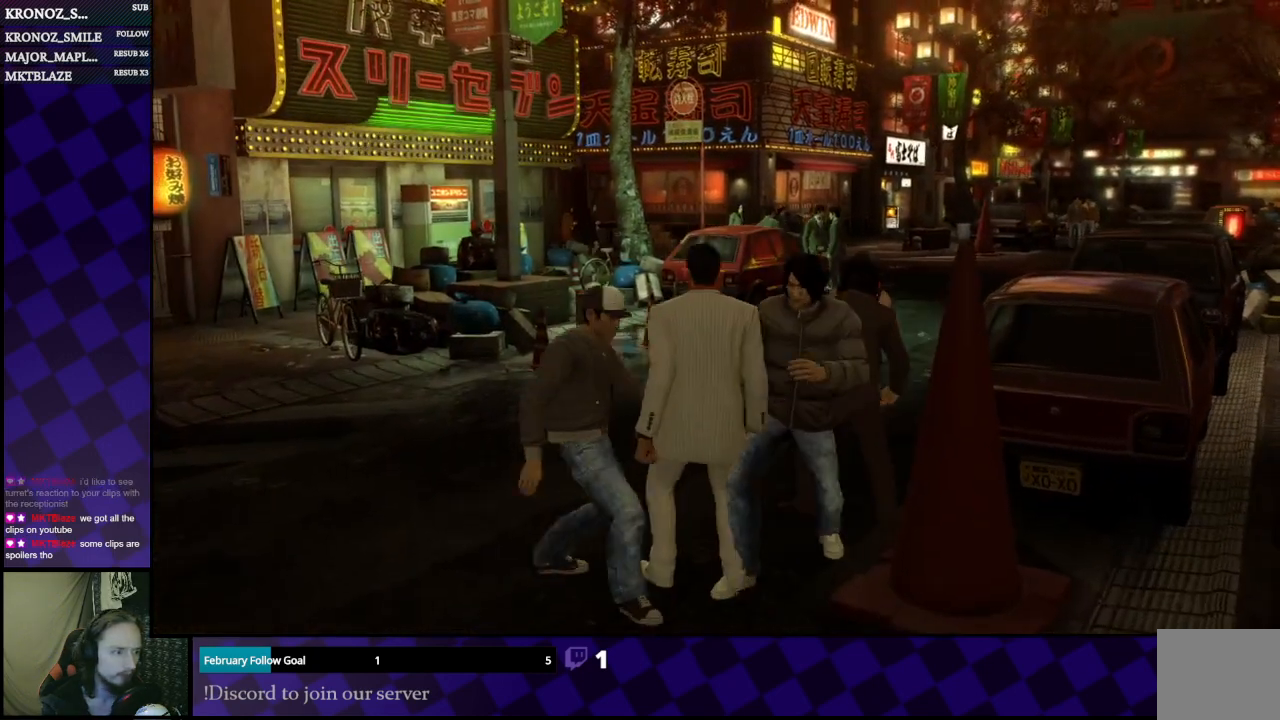
{"buttons": [], "left_stick": "center", "right_stick": "center", "events": [[200, "left_stick", "center"]]}
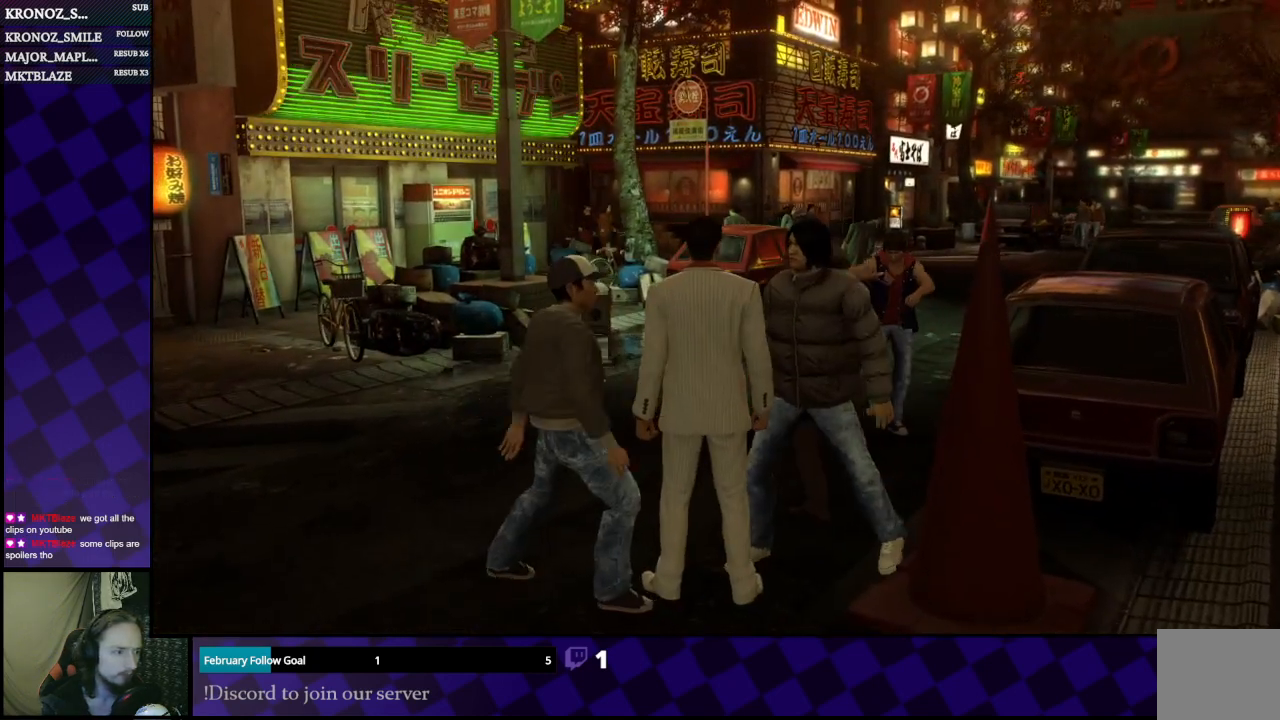
{"buttons": [], "left_stick": "center", "right_stick": "center", "events": [[233, "A", "down"], [367, "A", "up"]]}
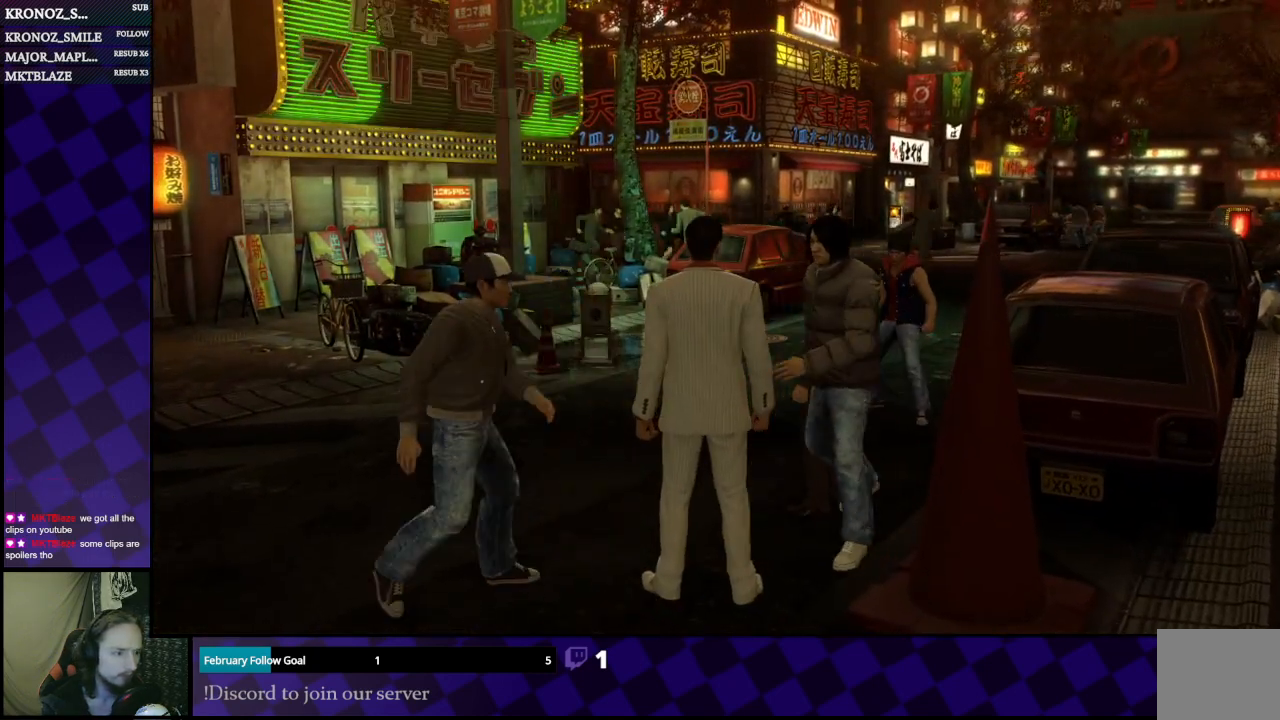
{"buttons": [], "left_stick": "center", "right_stick": "center", "events": []}
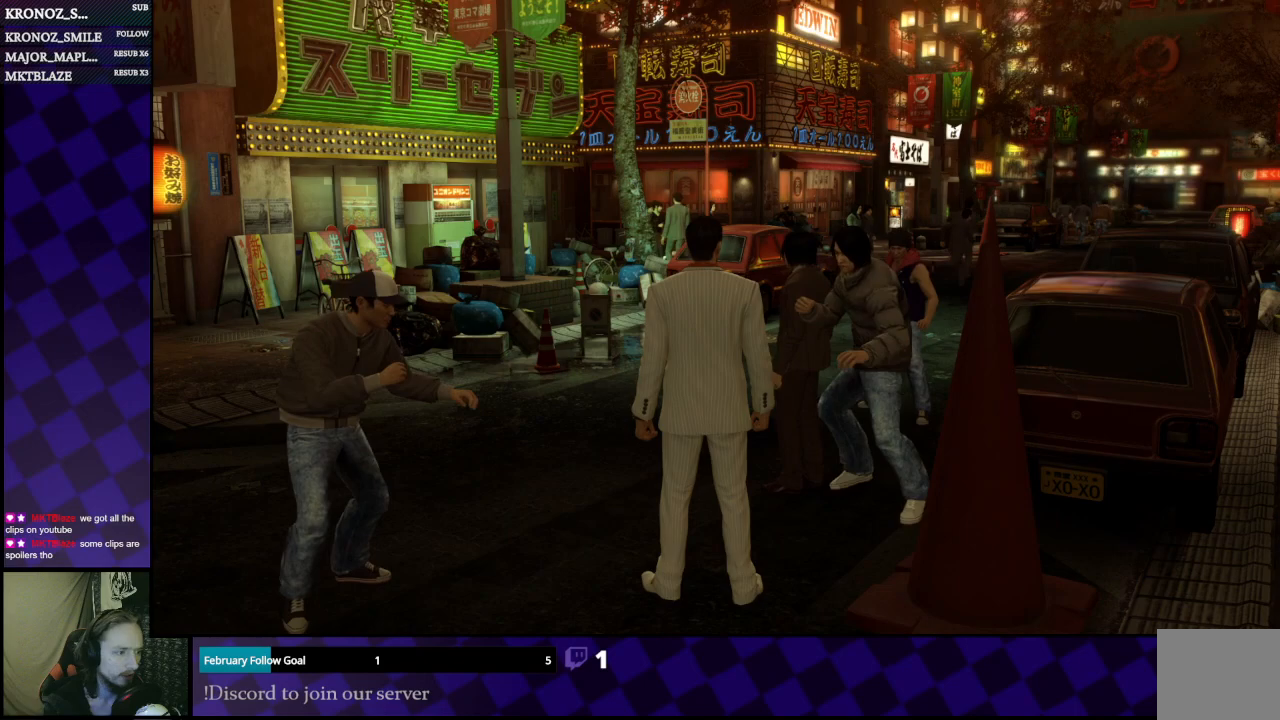
{"buttons": [], "left_stick": "center", "right_stick": "center", "events": []}
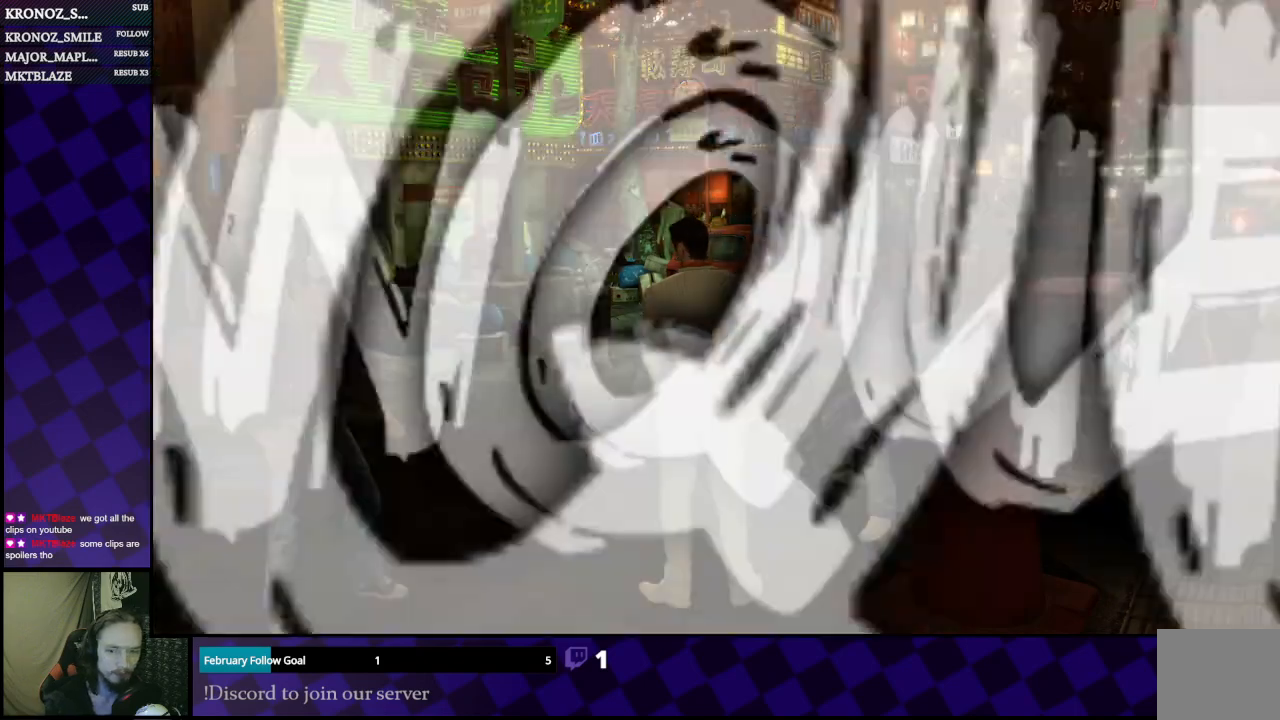
{"buttons": [], "left_stick": "center", "right_stick": "center", "events": []}
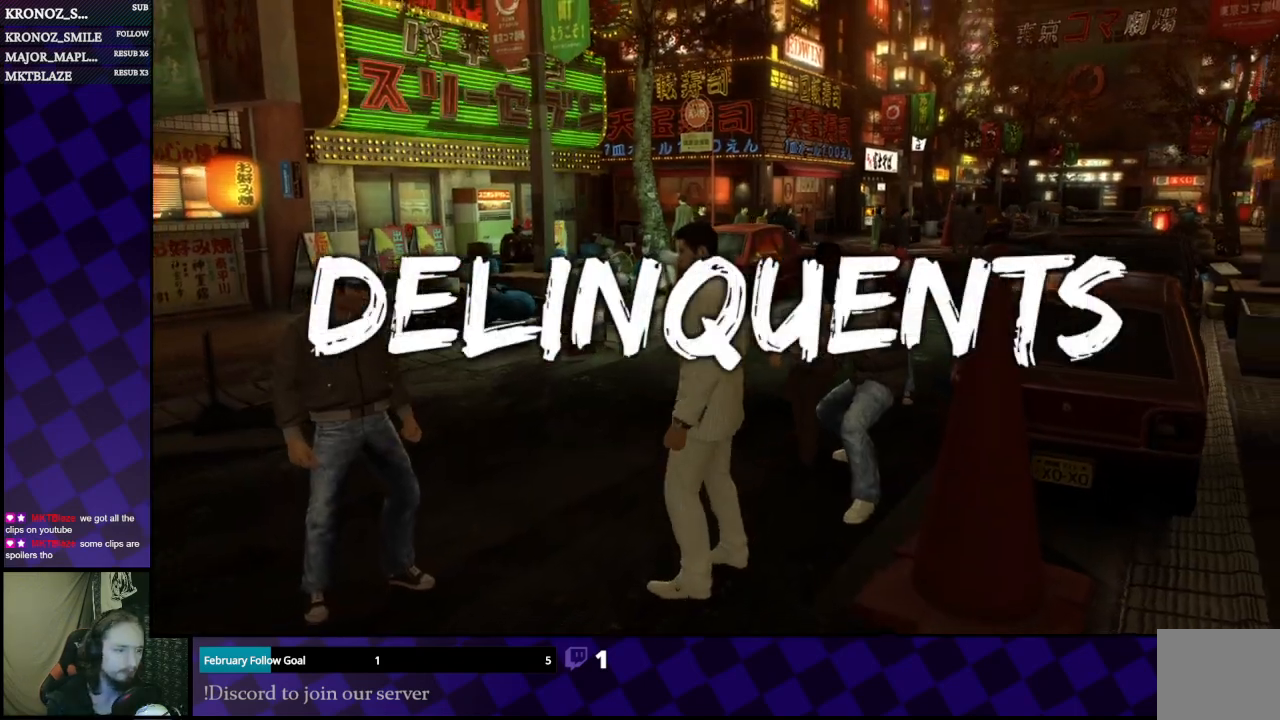
{"buttons": [], "left_stick": "center", "right_stick": "center", "events": [[33, "A", "down"], [167, "A", "up"], [300, "A", "down"], [400, "A", "up"]]}
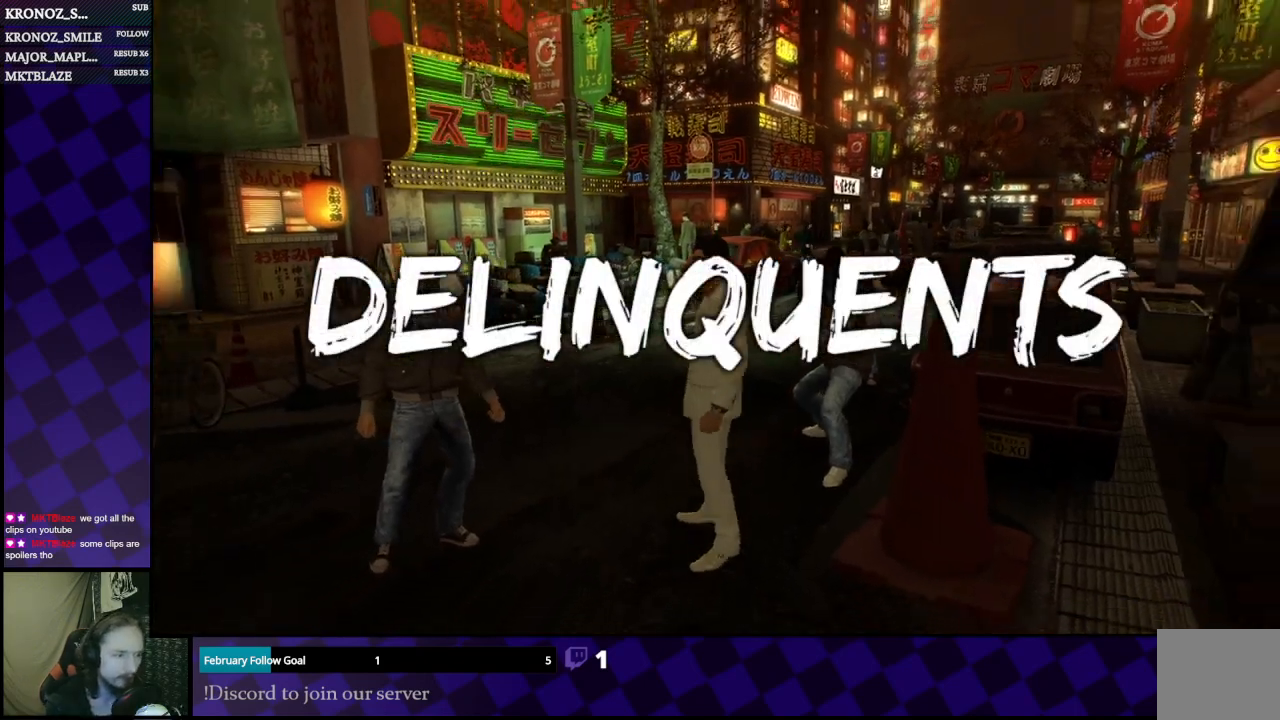
{"buttons": [], "left_stick": "left", "right_stick": "center", "events": [[367, "left_stick", "left"]]}
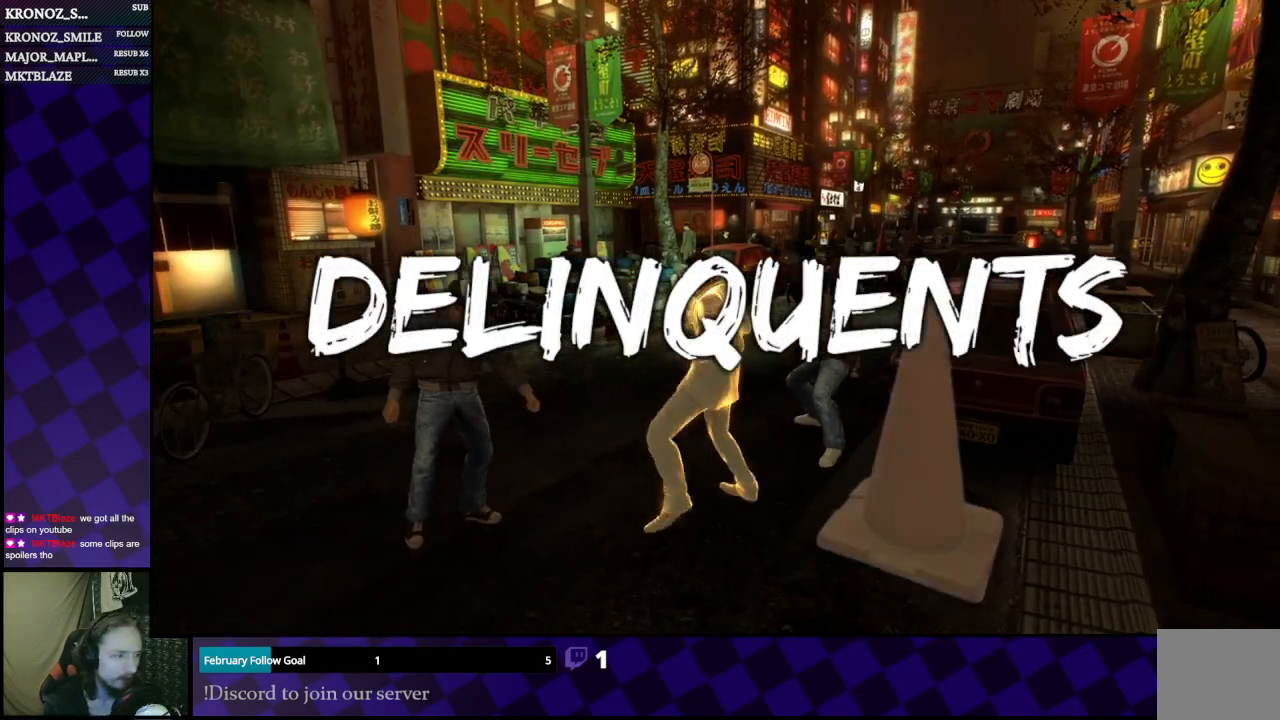
{"buttons": [], "left_stick": "right", "right_stick": "center", "events": [[167, "left_stick", "down-right"], [300, "left_stick", "right"], [400, "X", "down"], [467, "X", "up"]]}
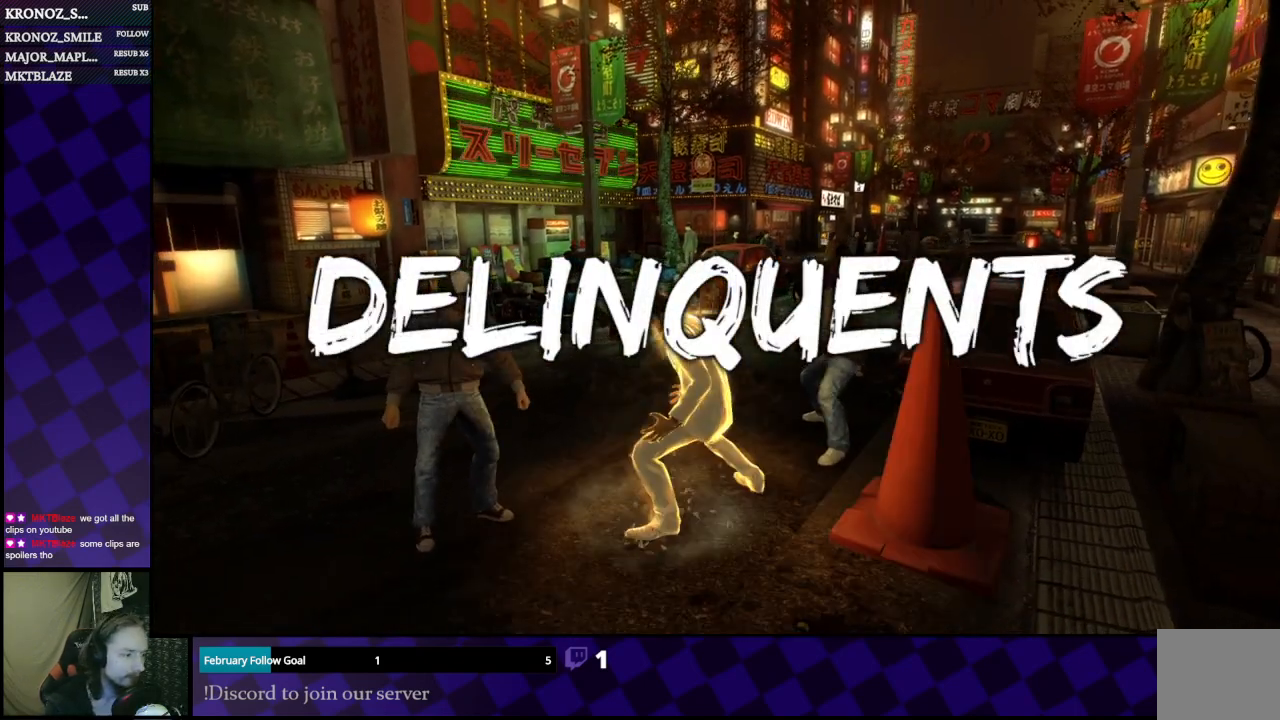
{"buttons": [], "left_stick": "right", "right_stick": "center", "events": [[67, "X", "down"], [133, "X", "up"], [233, "X", "down"], [333, "X", "up"]]}
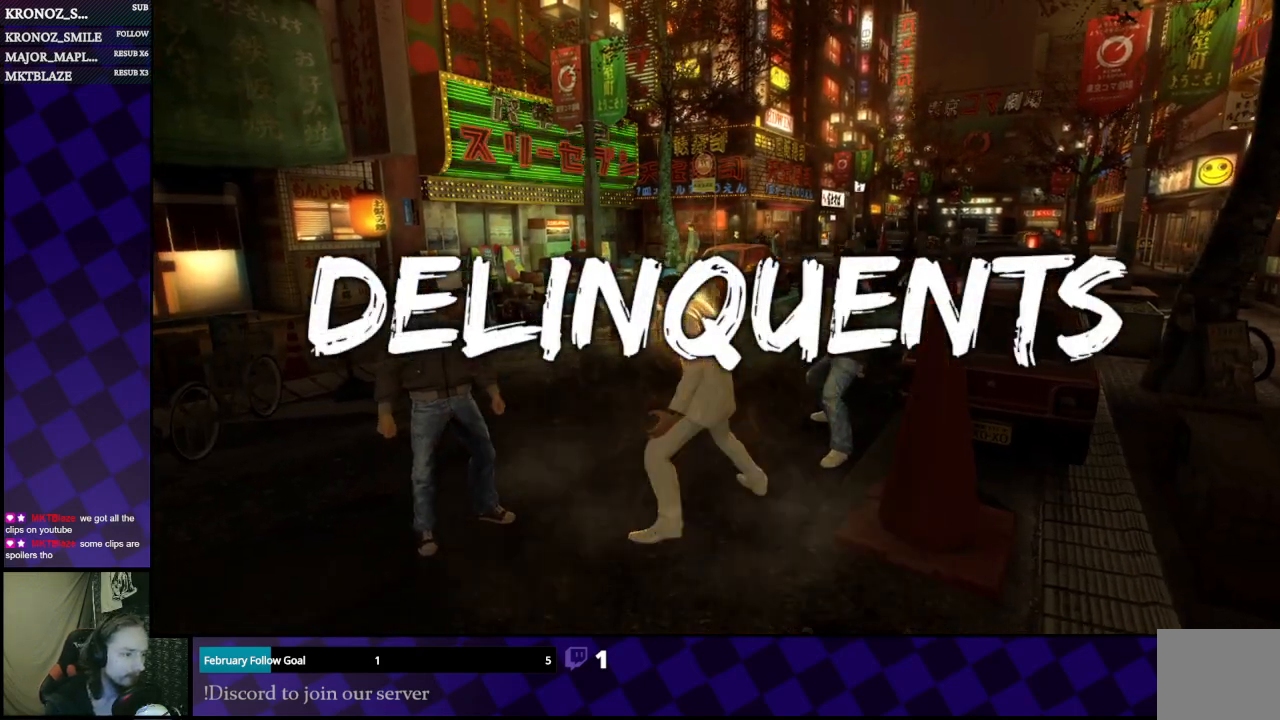
{"buttons": [], "left_stick": "right", "right_stick": "center", "events": []}
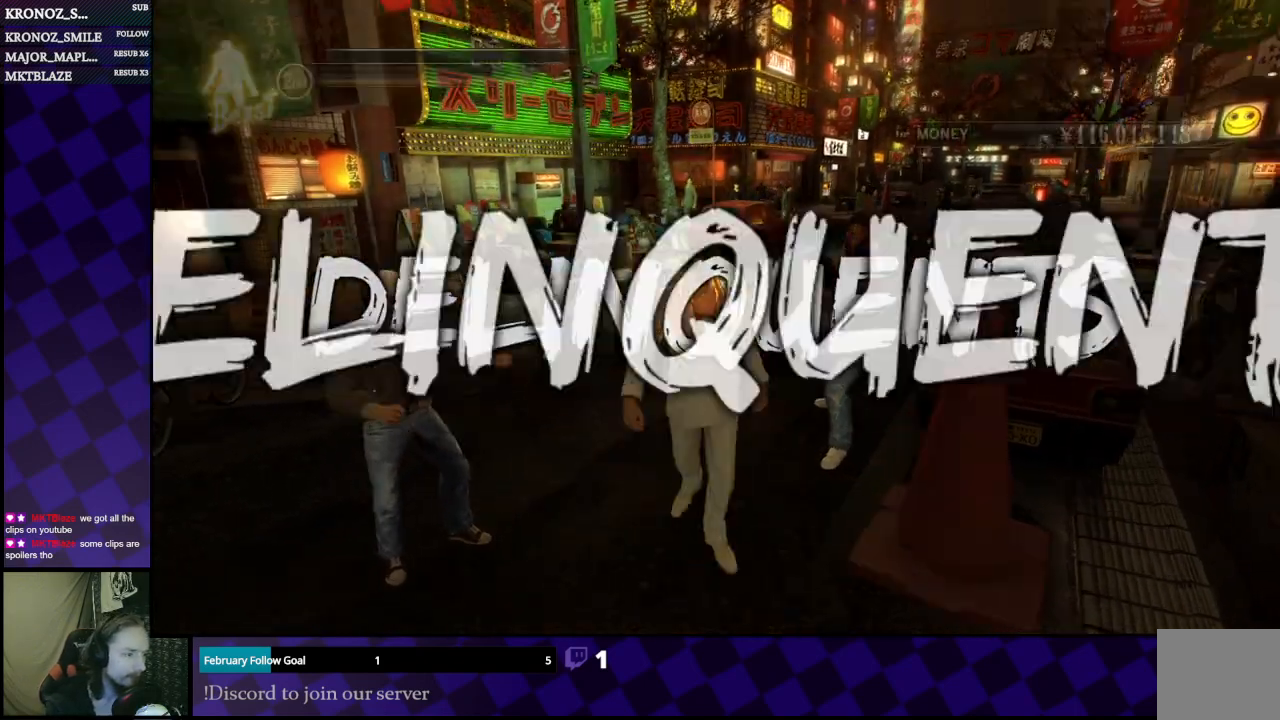
{"buttons": [], "left_stick": "up-left", "right_stick": "center", "events": [[67, "X", "down"], [133, "X", "up"], [300, "X", "down"], [300, "left_stick", "up"], [333, "X", "up"], [400, "X", "down"], [433, "left_stick", "up-left"], [500, "X", "up"]]}
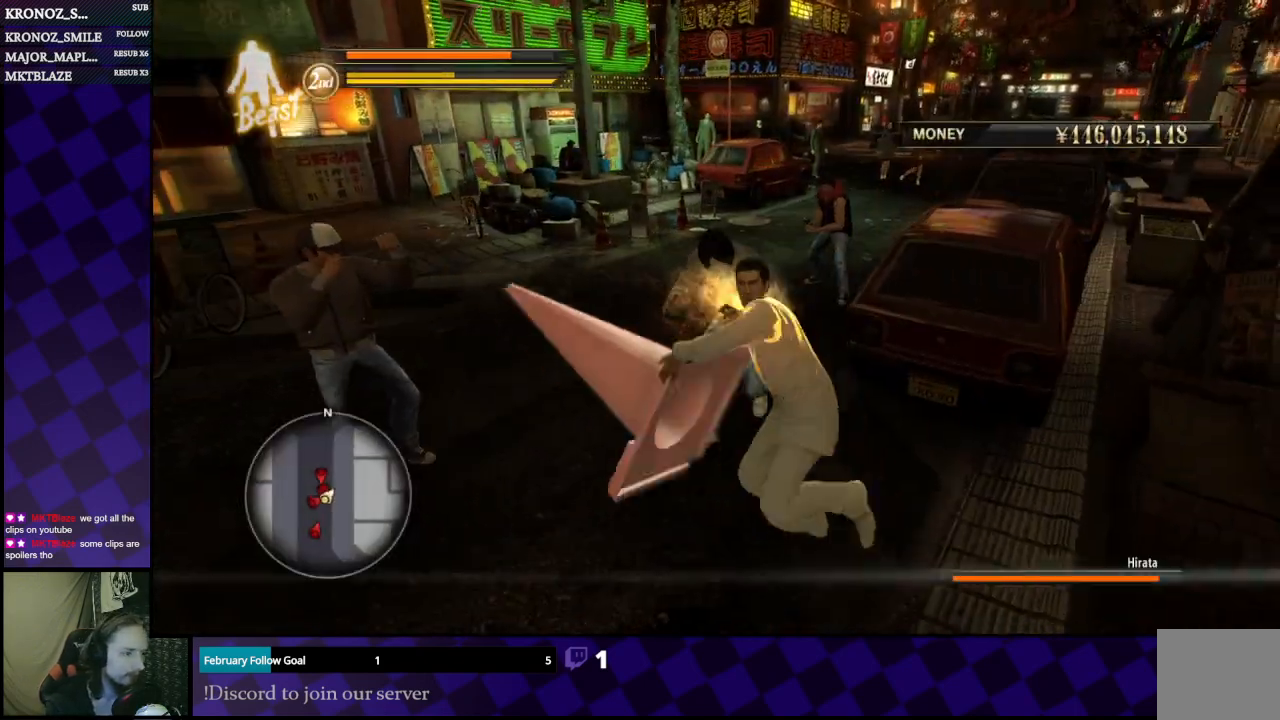
{"buttons": ["X"], "left_stick": "left", "right_stick": "center", "events": [[67, "X", "down"], [200, "X", "up"], [267, "X", "down"], [333, "left_stick", "left"], [367, "X", "up"], [433, "X", "down"]]}
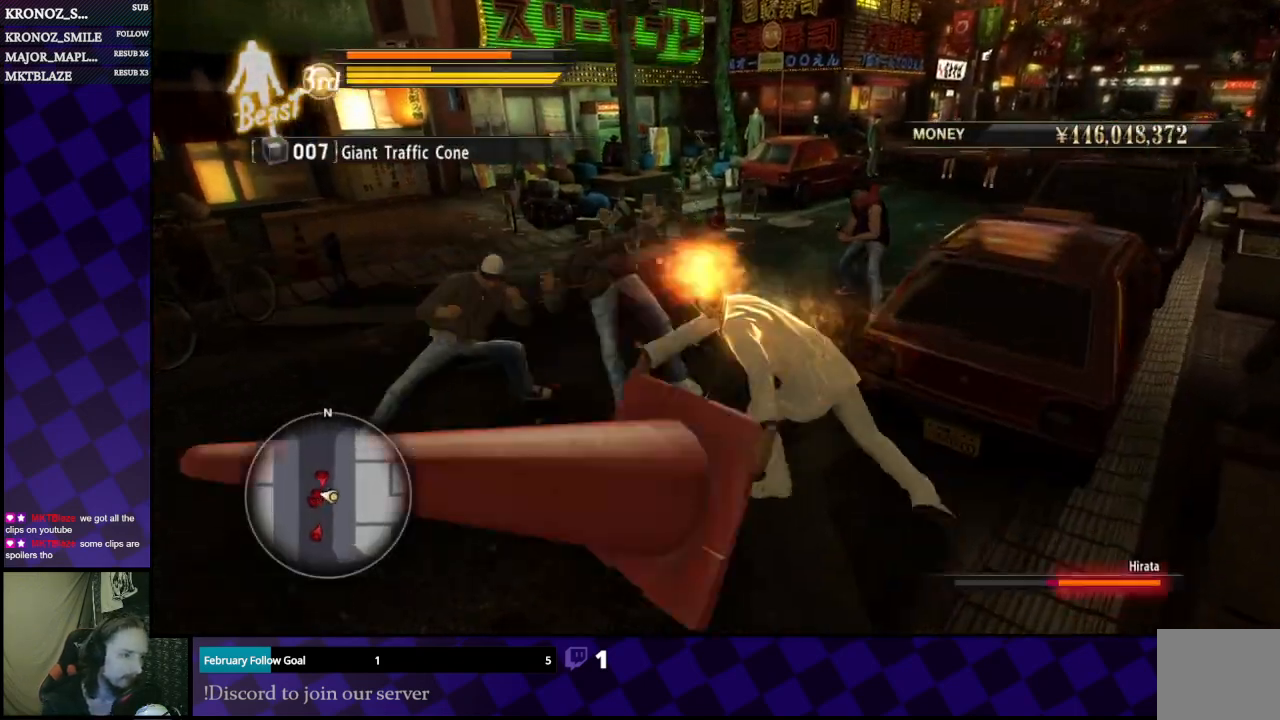
{"buttons": [], "left_stick": "up", "right_stick": "center", "events": [[200, "X", "up"], [233, "X", "down"], [333, "X", "up"], [400, "X", "down"], [400, "left_stick", "up"], [500, "X", "up"]]}
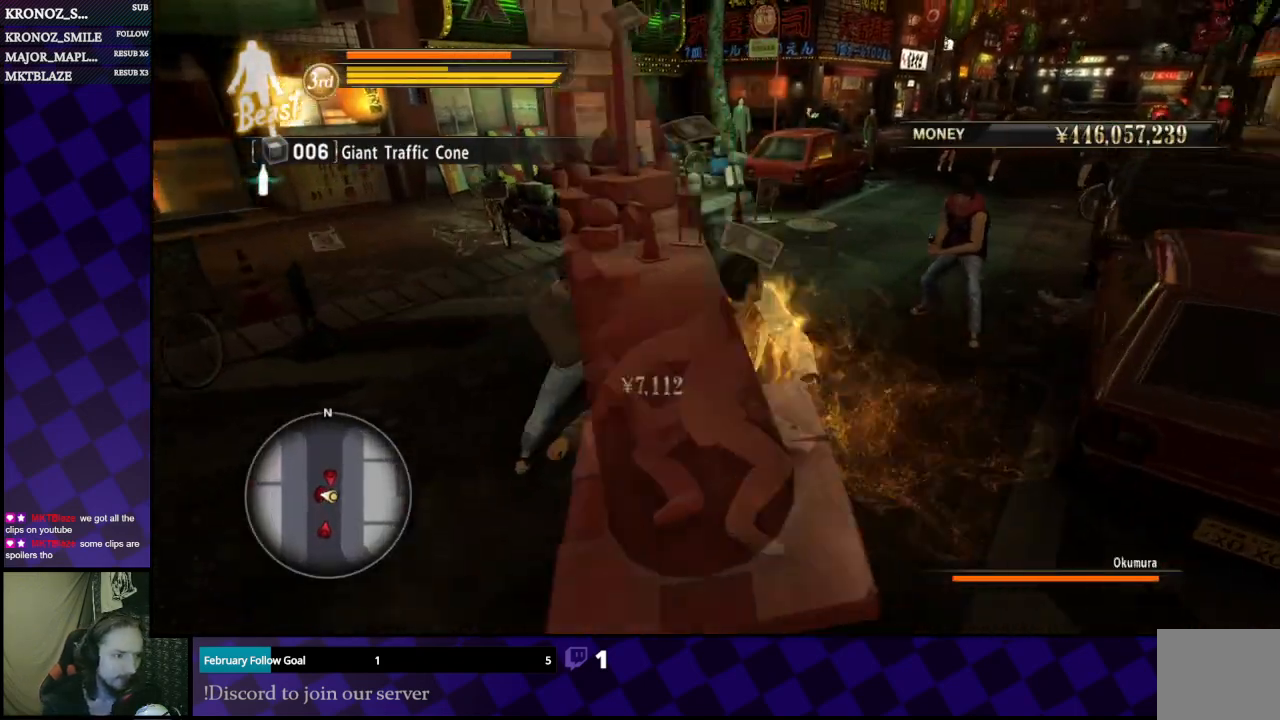
{"buttons": ["X"], "left_stick": "right", "right_stick": "center", "events": [[100, "X", "down"], [100, "left_stick", "up-left"], [133, "X", "up"], [200, "X", "down"], [267, "left_stick", "up"], [367, "X", "up"], [367, "left_stick", "up-right"], [433, "X", "down"], [500, "left_stick", "right"]]}
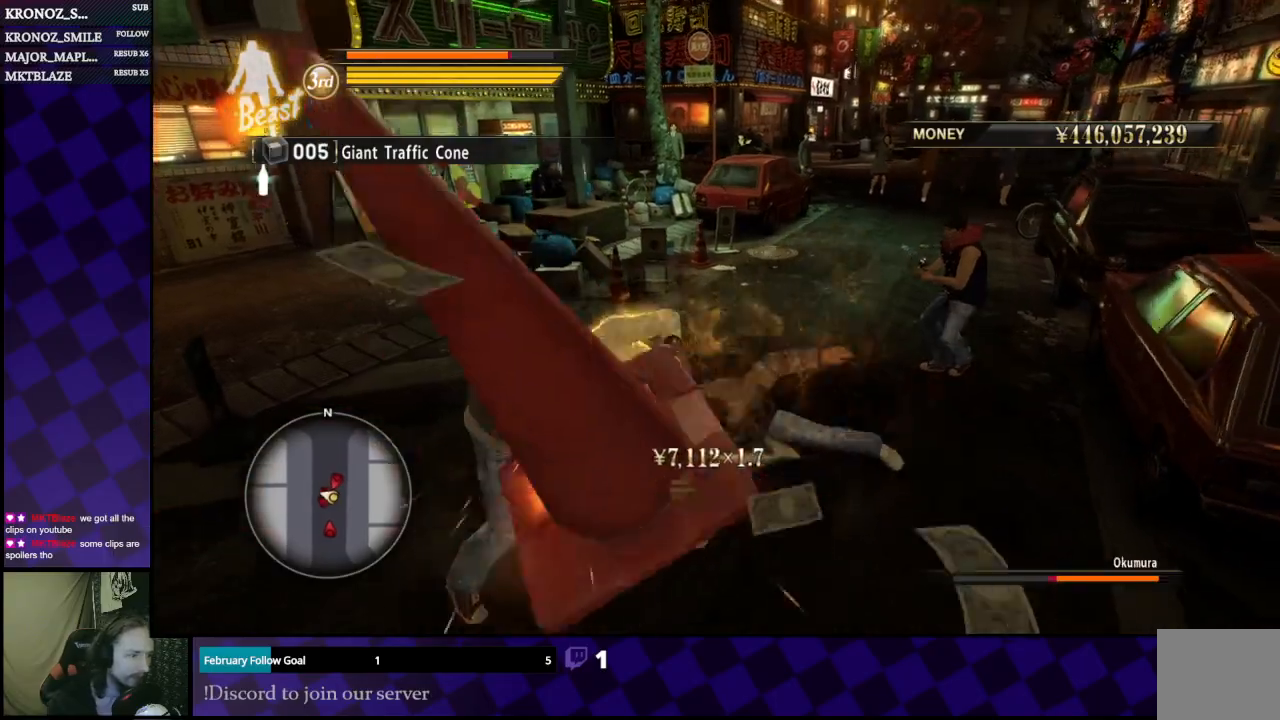
{"buttons": [], "left_stick": "right", "right_stick": "center", "events": [[33, "X", "up"], [100, "X", "down"], [167, "X", "up"], [267, "X", "down"], [300, "X", "up"], [433, "X", "down"], [500, "X", "up"]]}
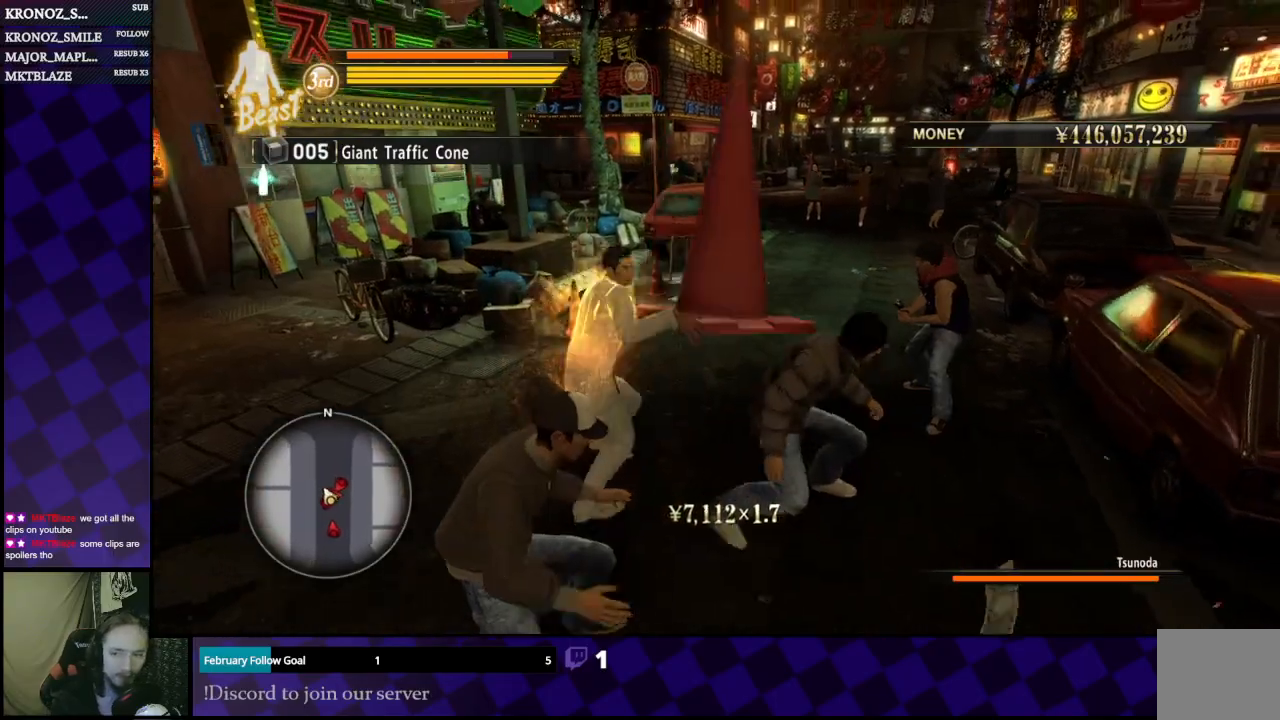
{"buttons": ["X"], "left_stick": "right", "right_stick": "center", "events": [[100, "X", "down"], [167, "X", "up"], [267, "X", "down"], [367, "X", "up"], [433, "X", "down"]]}
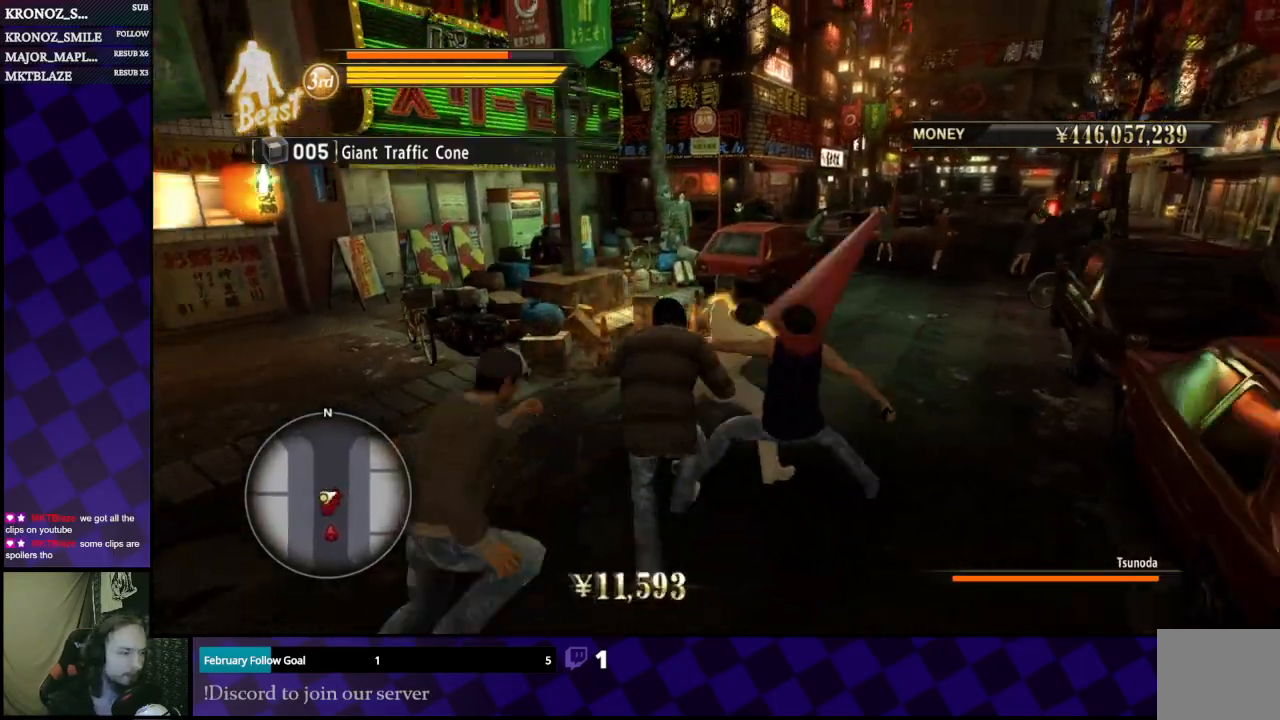
{"buttons": ["X"], "left_stick": "down-left", "right_stick": "center", "events": [[33, "X", "up"], [67, "X", "down"], [67, "left_stick", "down"], [200, "X", "up"], [267, "X", "down"], [267, "left_stick", "down-left"], [333, "X", "up"], [400, "X", "down"]]}
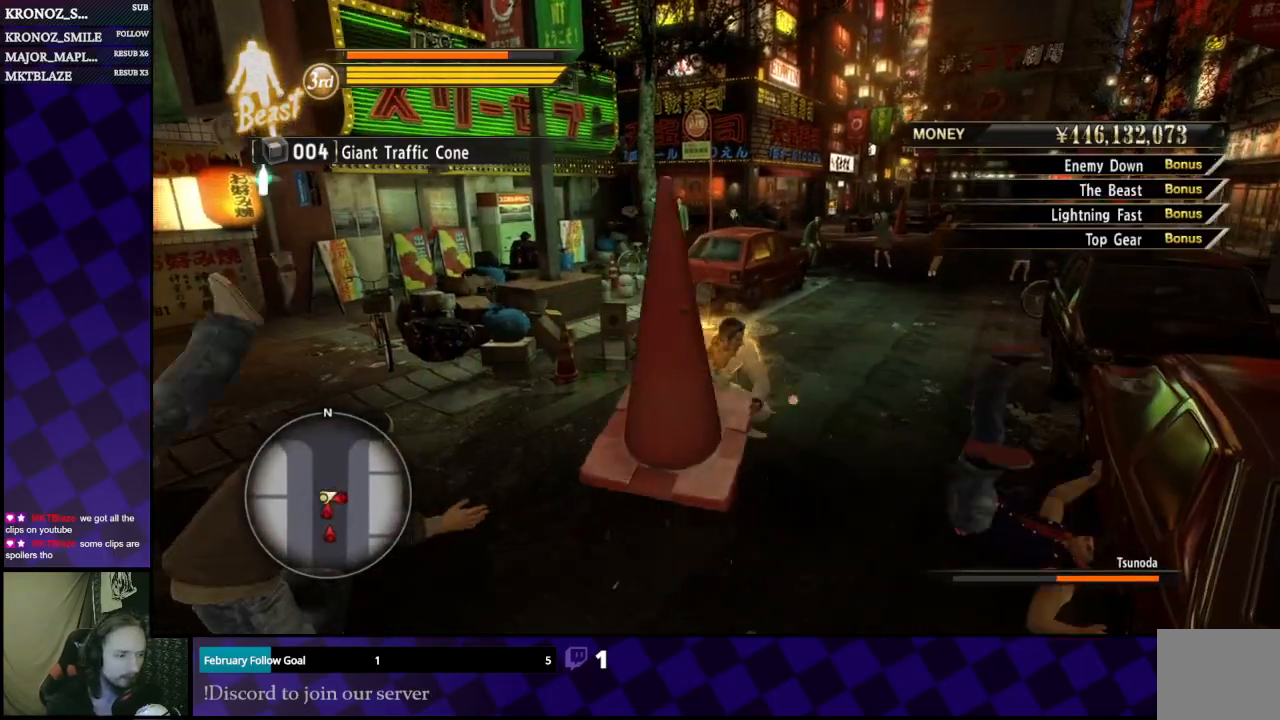
{"buttons": [], "left_stick": "down-left", "right_stick": "center", "events": [[33, "X", "up"]]}